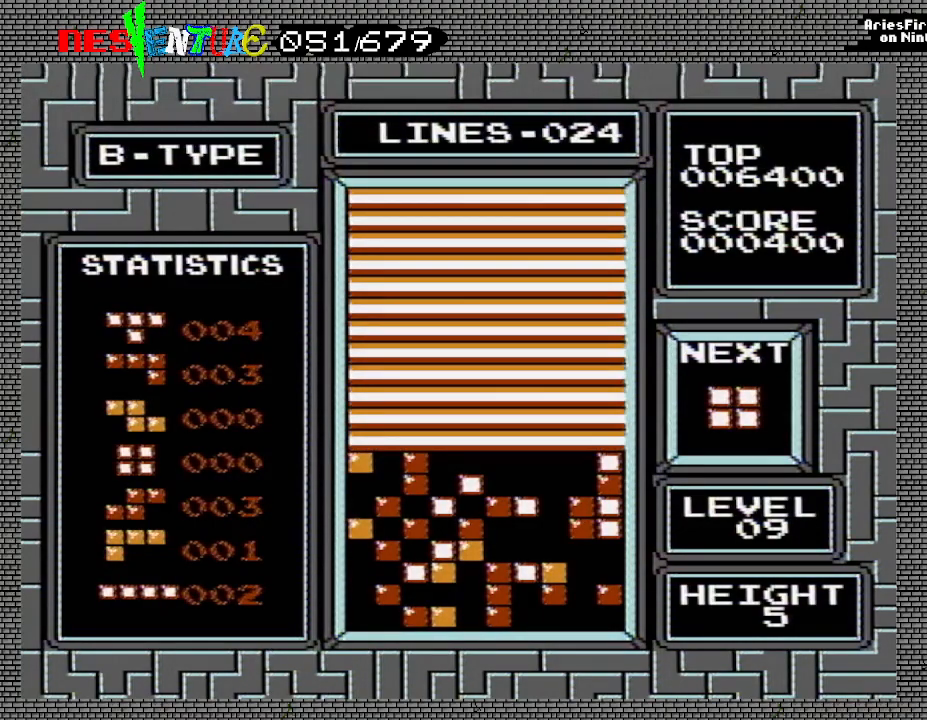
Gameplay with a controller (Nintendo layout); each line is a JSON object with the inputs held at the frame after it. "events" lists button and stick changes between this image and that frame as [ms after this image, input, new state], when the widget could be followed in between. Not read: L3 R3.
{"buttons": [], "events": [[100, "START", "down"], [200, "START", "up"], [317, "START", "down"], [433, "START", "up"]]}
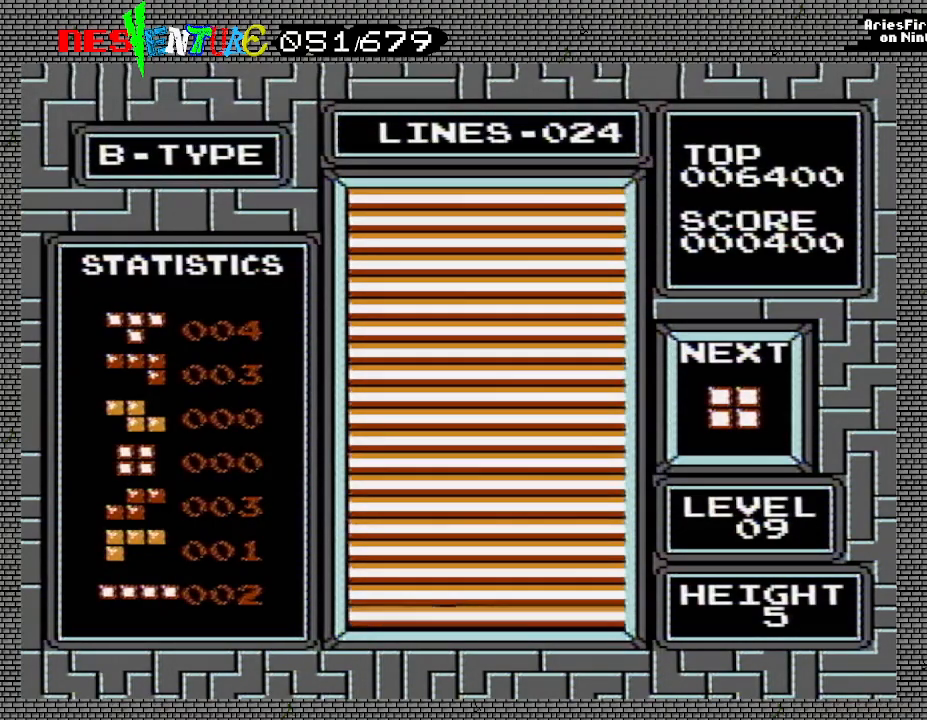
{"buttons": [], "events": [[33, "START", "down"], [133, "START", "up"], [250, "START", "down"], [367, "START", "up"]]}
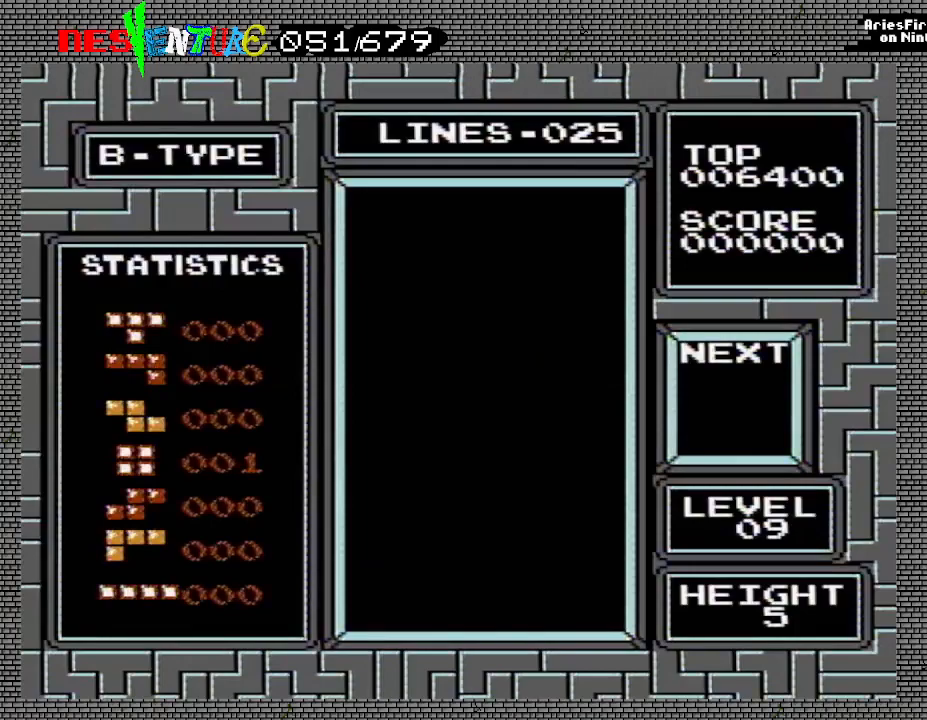
{"buttons": [], "events": []}
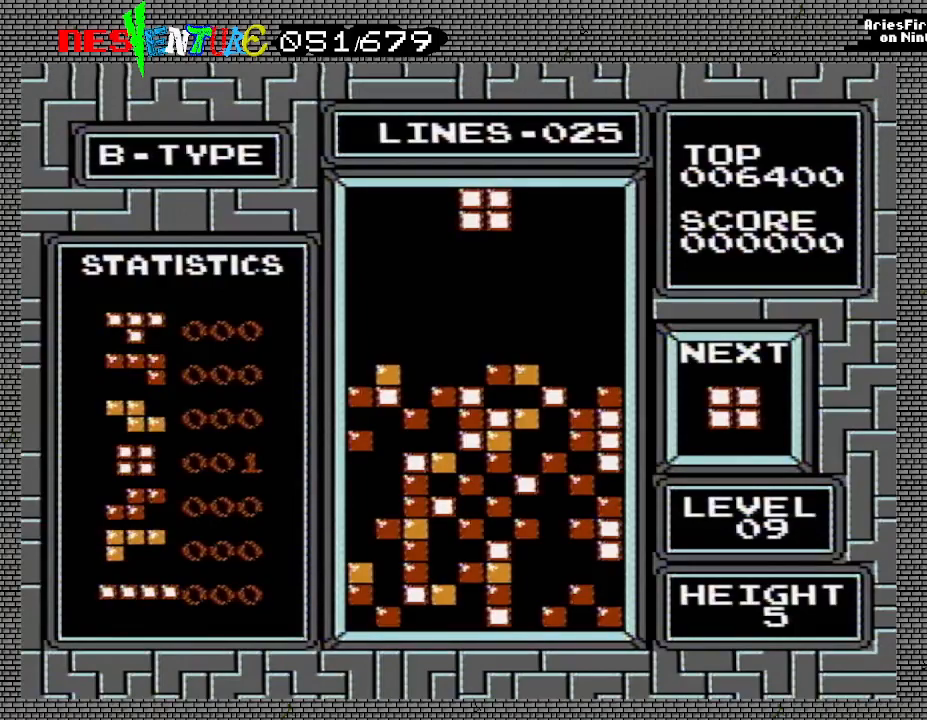
{"buttons": ["DPAD_RIGHT"], "events": [[183, "DPAD_RIGHT", "down"]]}
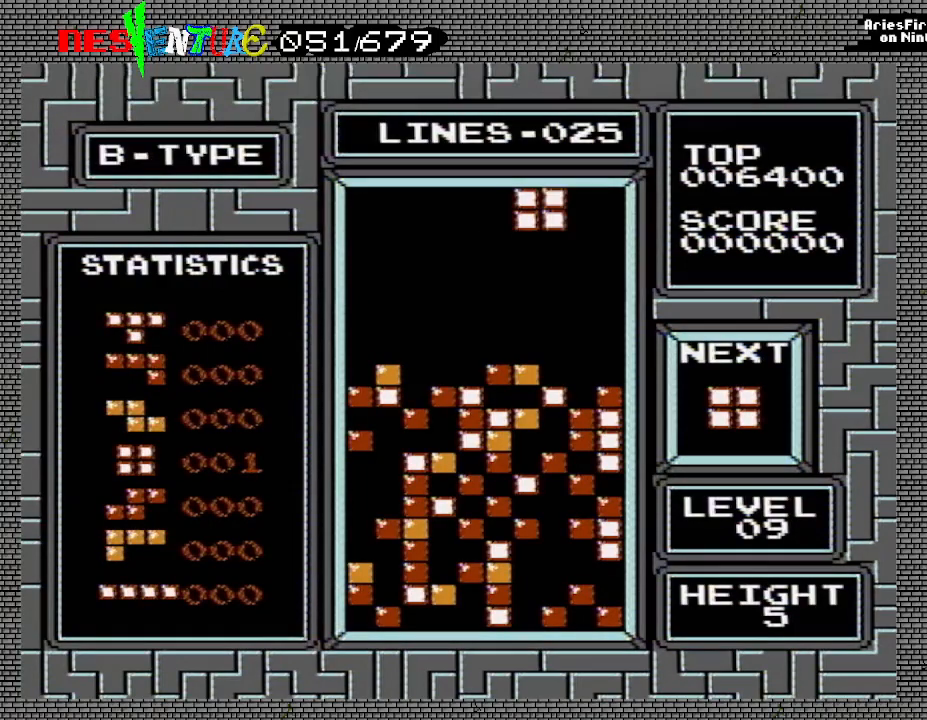
{"buttons": [], "events": [[367, "DPAD_RIGHT", "up"]]}
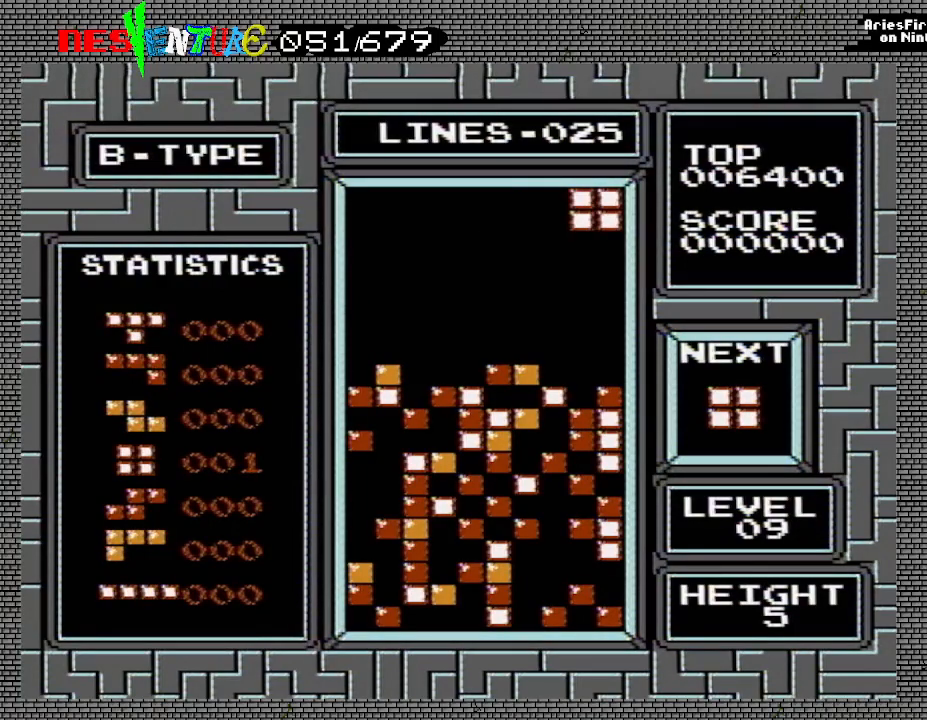
{"buttons": ["DPAD_RIGHT"], "events": [[450, "DPAD_RIGHT", "down"]]}
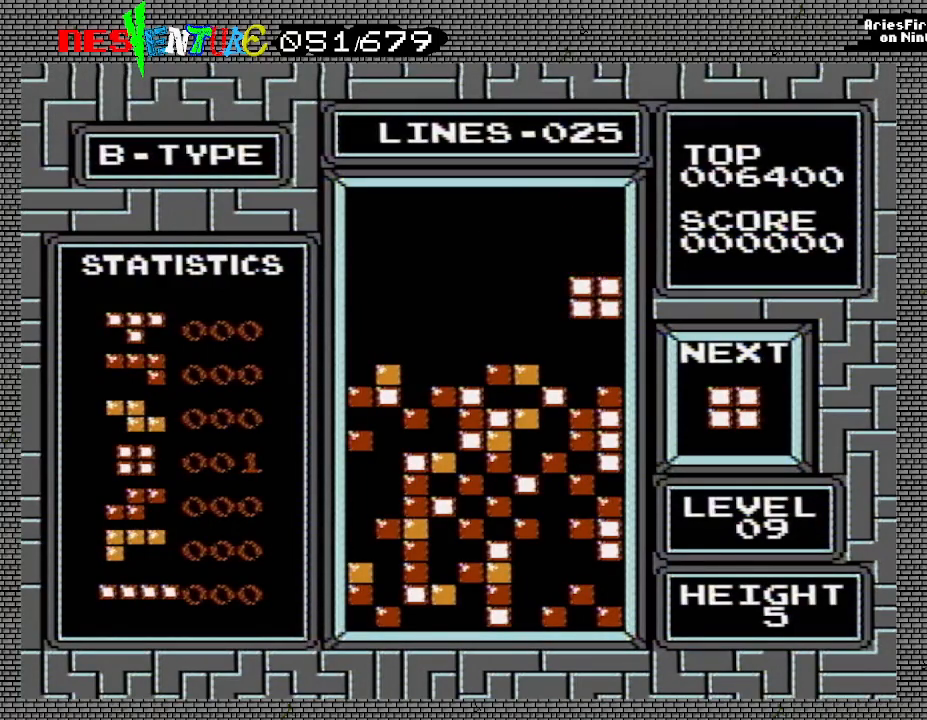
{"buttons": ["DPAD_RIGHT"], "events": []}
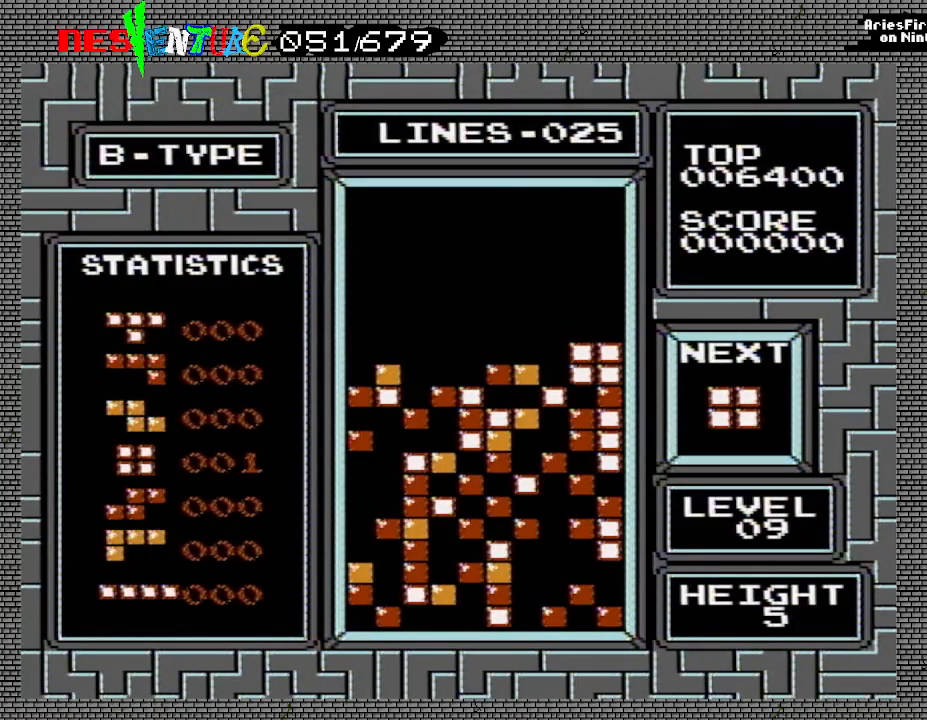
{"buttons": ["DPAD_RIGHT"], "events": []}
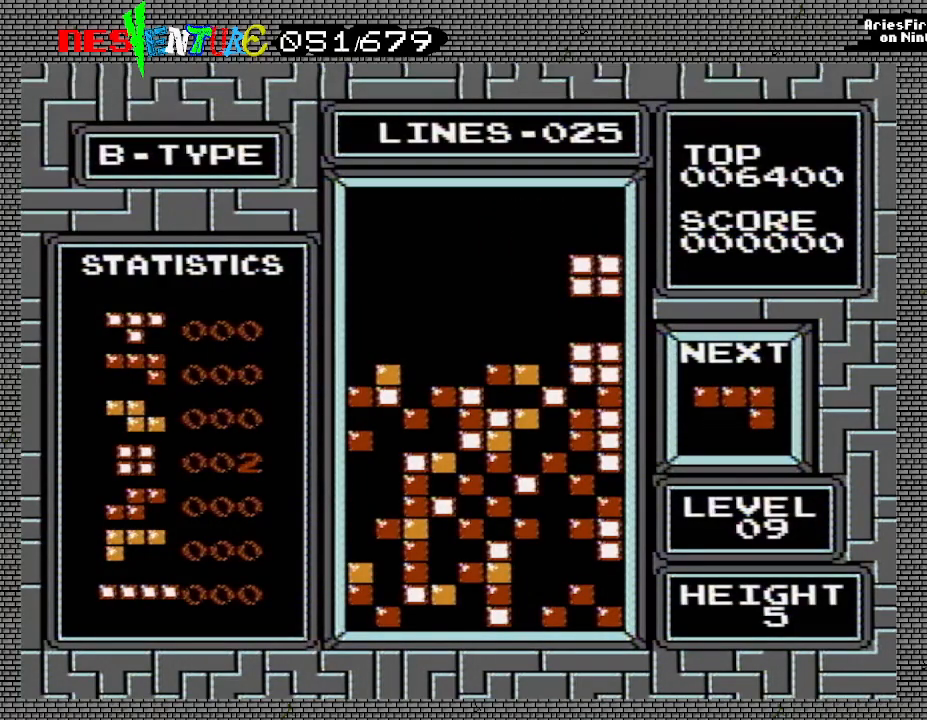
{"buttons": [], "events": [[183, "DPAD_RIGHT", "up"], [467, "DPAD_LEFT", "down"], [483, "DPAD_LEFT", "up"]]}
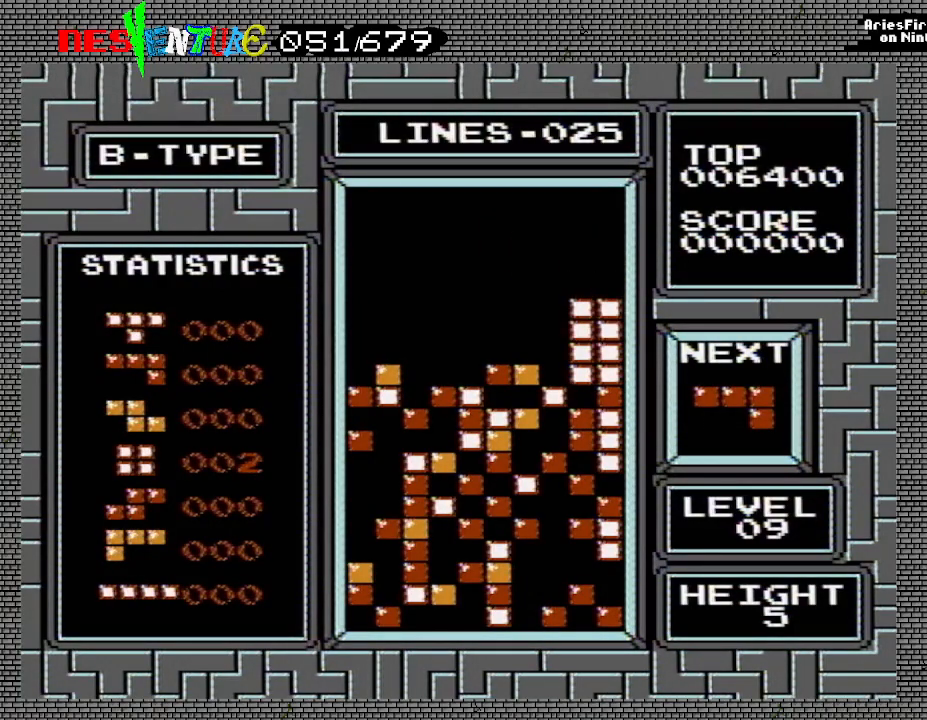
{"buttons": [], "events": [[350, "DPAD_RIGHT", "down"], [450, "DPAD_RIGHT", "up"]]}
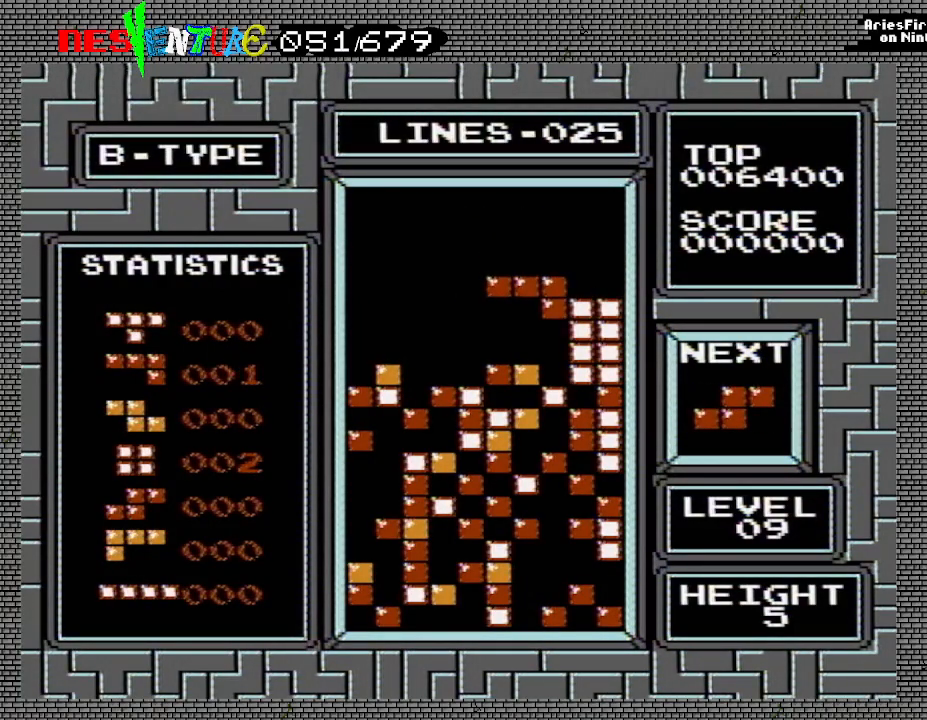
{"buttons": ["DPAD_LEFT"], "events": [[417, "DPAD_LEFT", "down"]]}
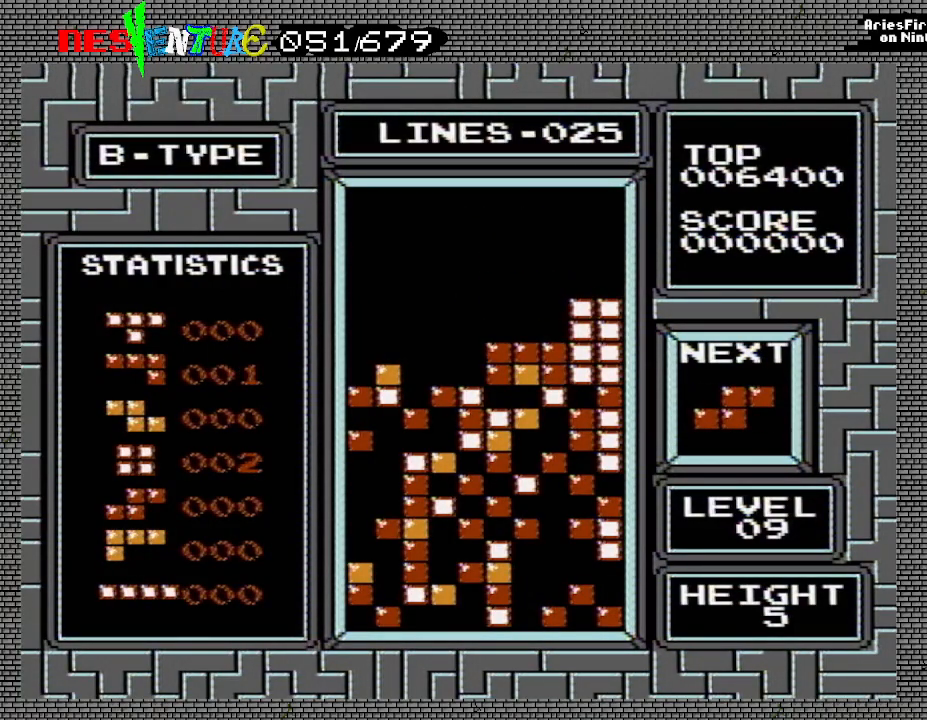
{"buttons": [], "events": [[433, "DPAD_LEFT", "up"]]}
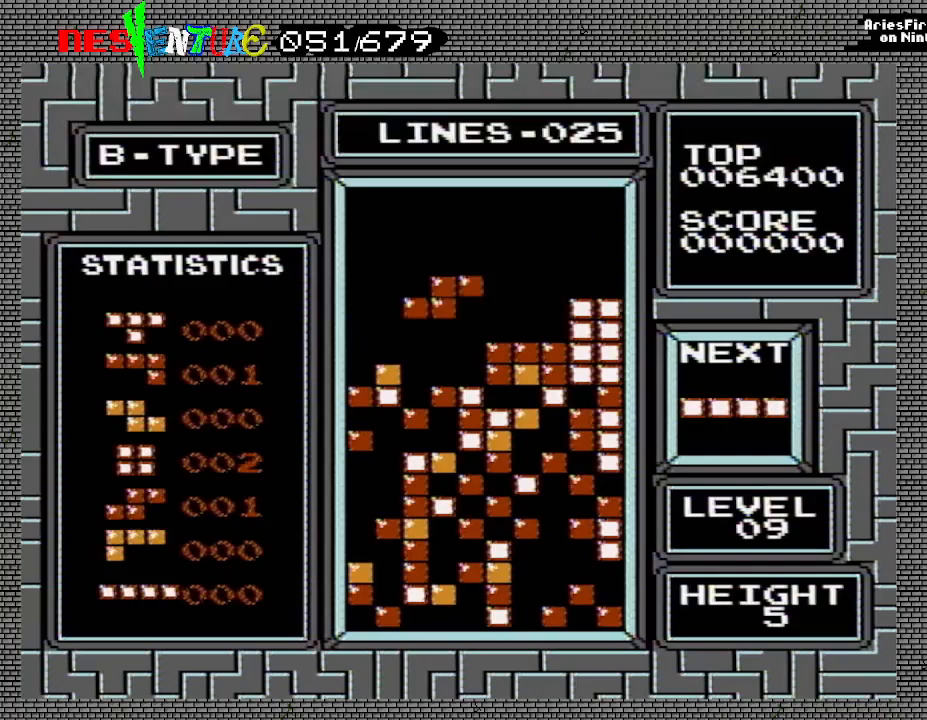
{"buttons": [], "events": [[50, "DPAD_RIGHT", "down"], [150, "DPAD_RIGHT", "up"], [233, "DPAD_LEFT", "down"], [367, "DPAD_LEFT", "up"]]}
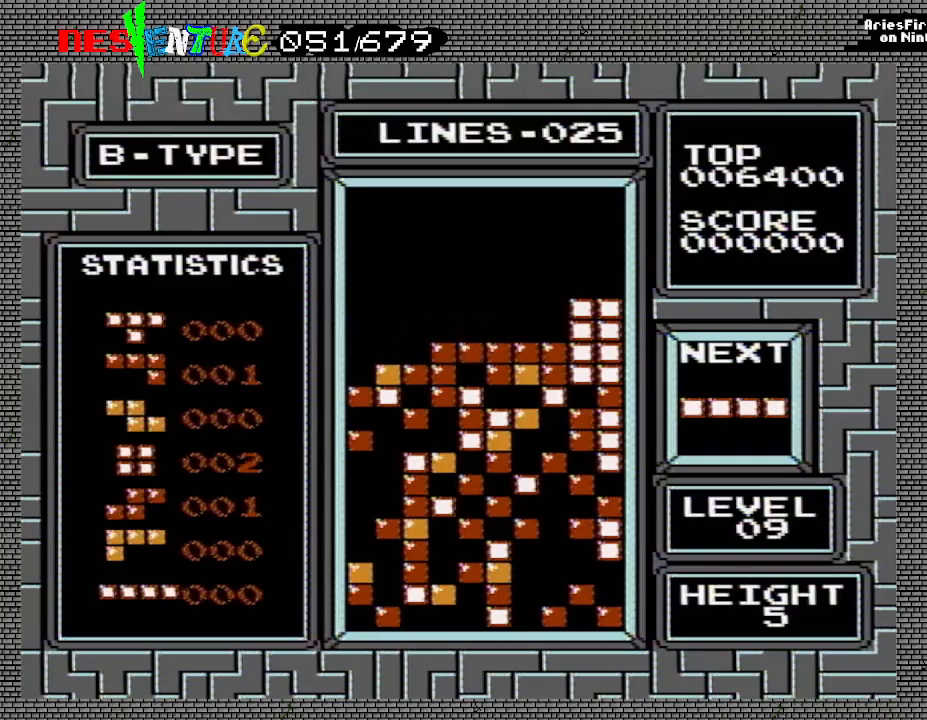
{"buttons": ["DPAD_LEFT"], "events": [[117, "DPAD_LEFT", "down"]]}
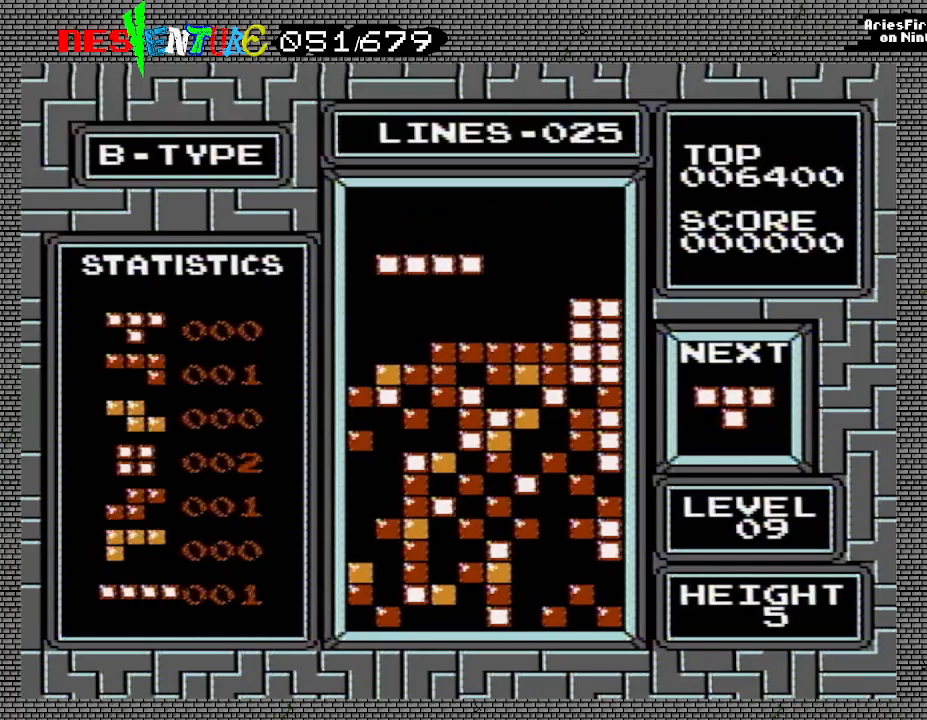
{"buttons": ["DPAD_LEFT"], "events": [[150, "B", "down"], [317, "B", "up"]]}
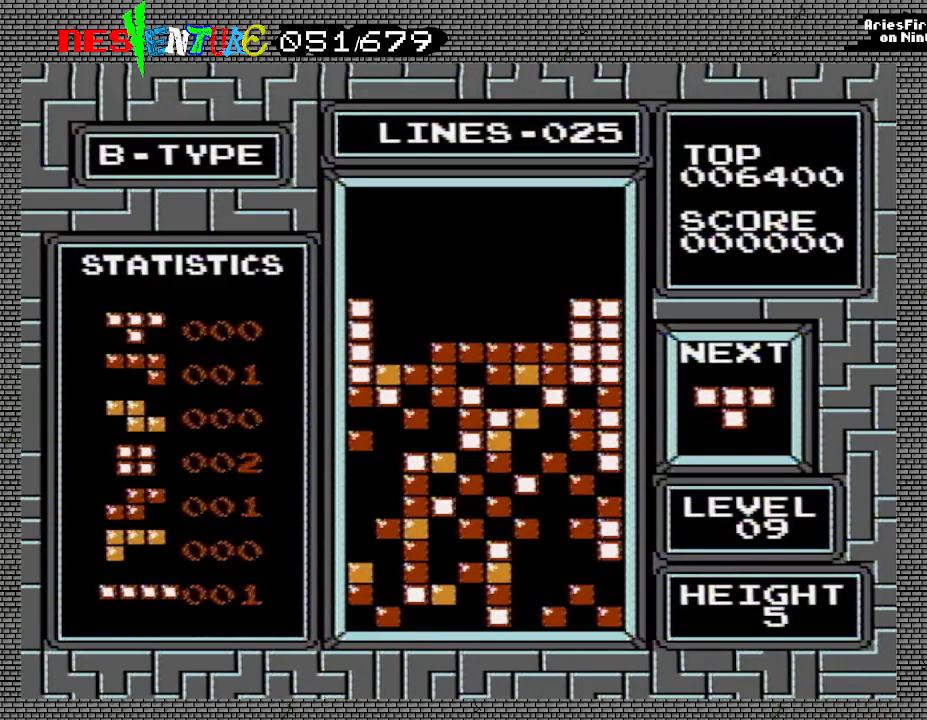
{"buttons": ["B"], "events": [[400, "B", "down"], [417, "DPAD_LEFT", "up"]]}
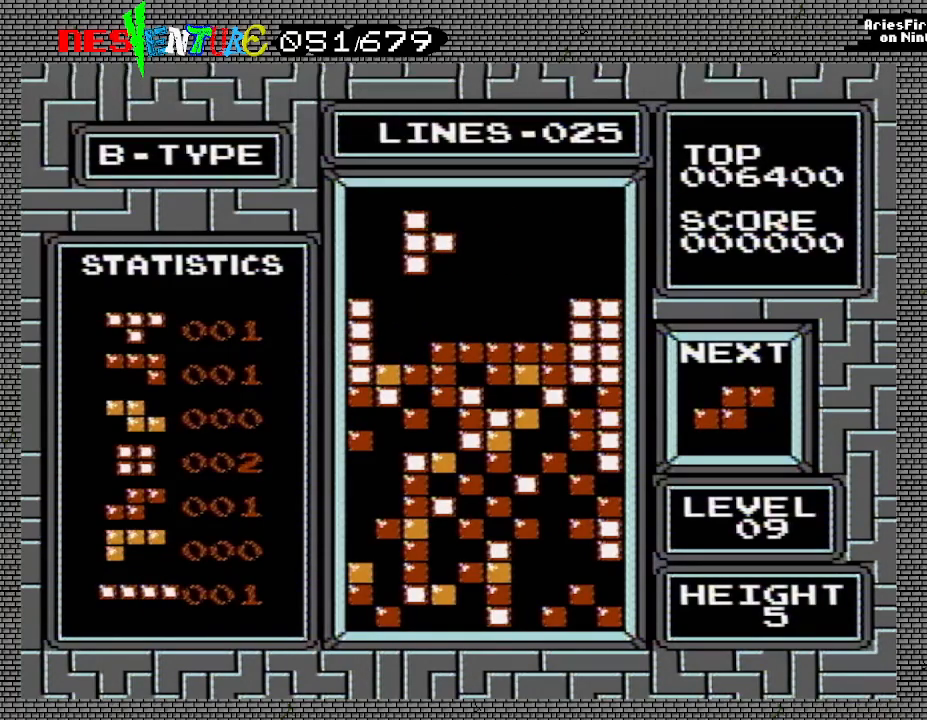
{"buttons": ["DPAD_RIGHT"], "events": [[33, "B", "up"], [467, "DPAD_RIGHT", "down"]]}
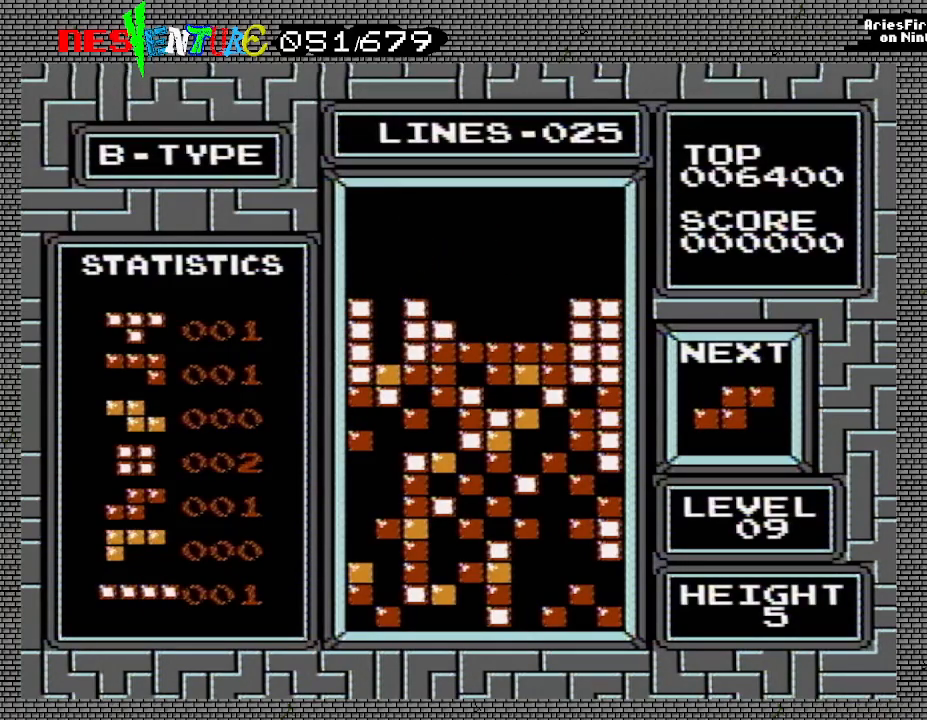
{"buttons": ["B", "DPAD_LEFT"], "events": [[67, "DPAD_RIGHT", "up"], [433, "B", "down"], [450, "DPAD_LEFT", "down"]]}
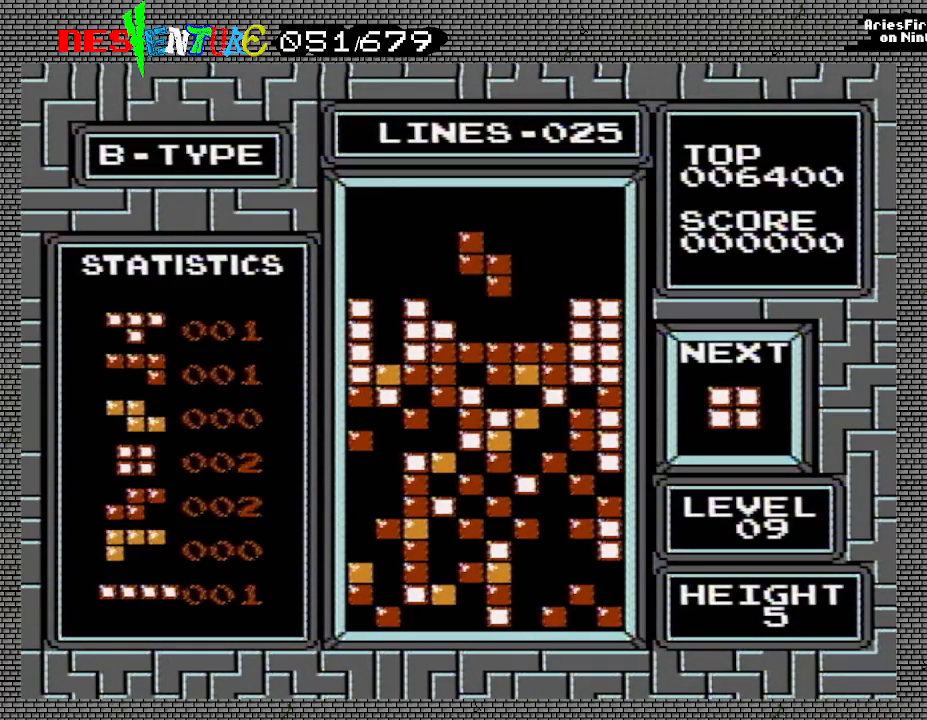
{"buttons": ["DPAD_RIGHT"], "events": [[50, "B", "up"], [133, "DPAD_LEFT", "up"], [200, "DPAD_LEFT", "down"], [300, "DPAD_LEFT", "up"], [483, "DPAD_RIGHT", "down"]]}
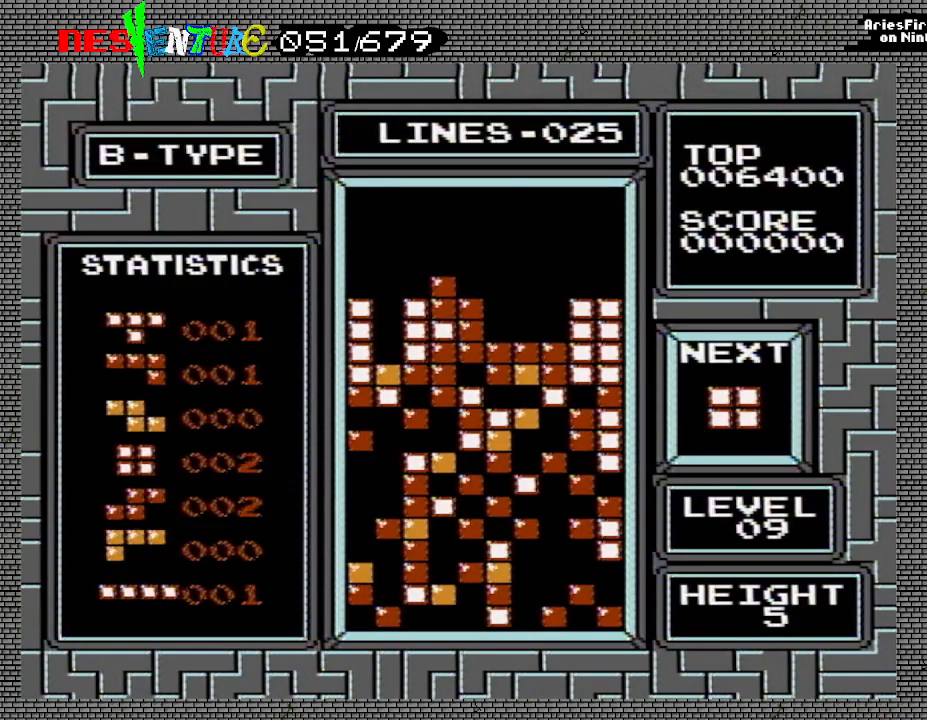
{"buttons": [], "events": [[100, "DPAD_RIGHT", "up"], [183, "DPAD_RIGHT", "down"], [267, "DPAD_RIGHT", "up"], [317, "DPAD_RIGHT", "down"], [450, "DPAD_RIGHT", "up"]]}
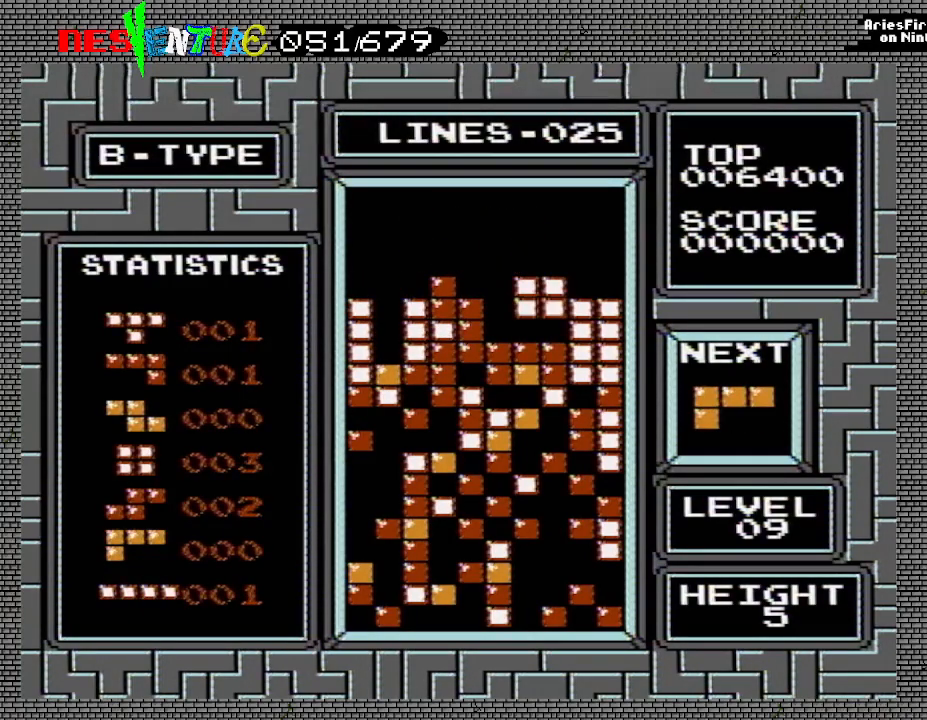
{"buttons": ["A"], "events": [[500, "A", "down"]]}
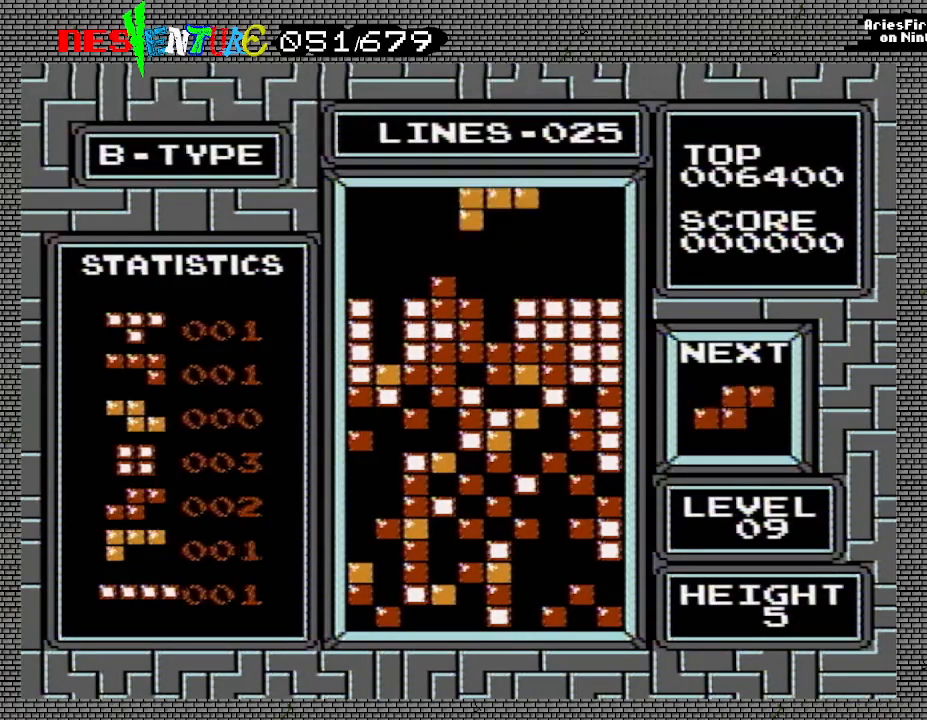
{"buttons": [], "events": [[133, "A", "up"]]}
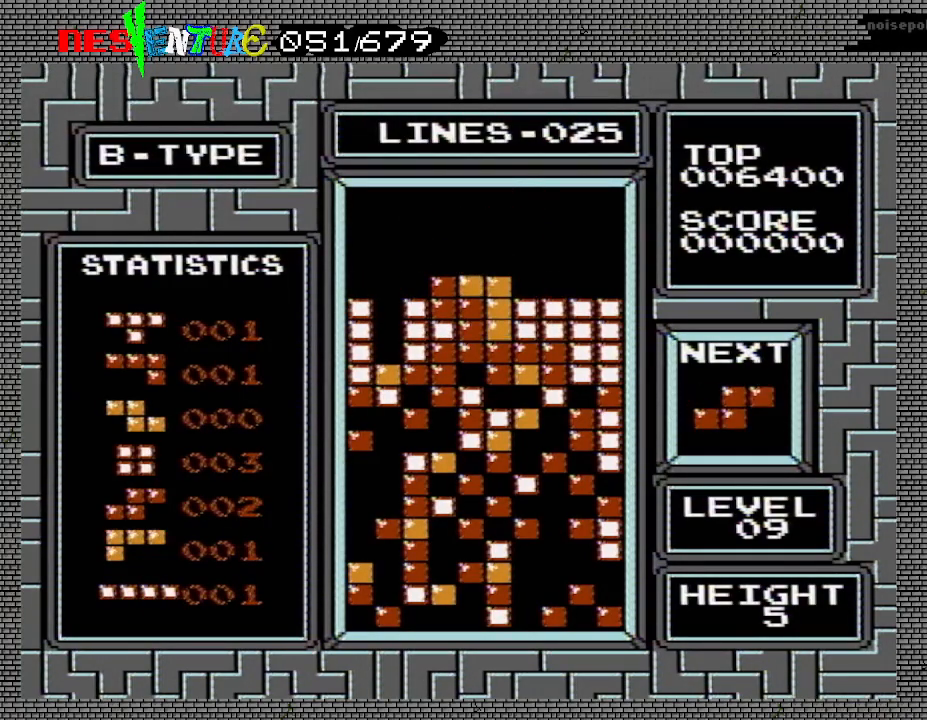
{"buttons": ["DPAD_LEFT"], "events": [[33, "DPAD_LEFT", "down"]]}
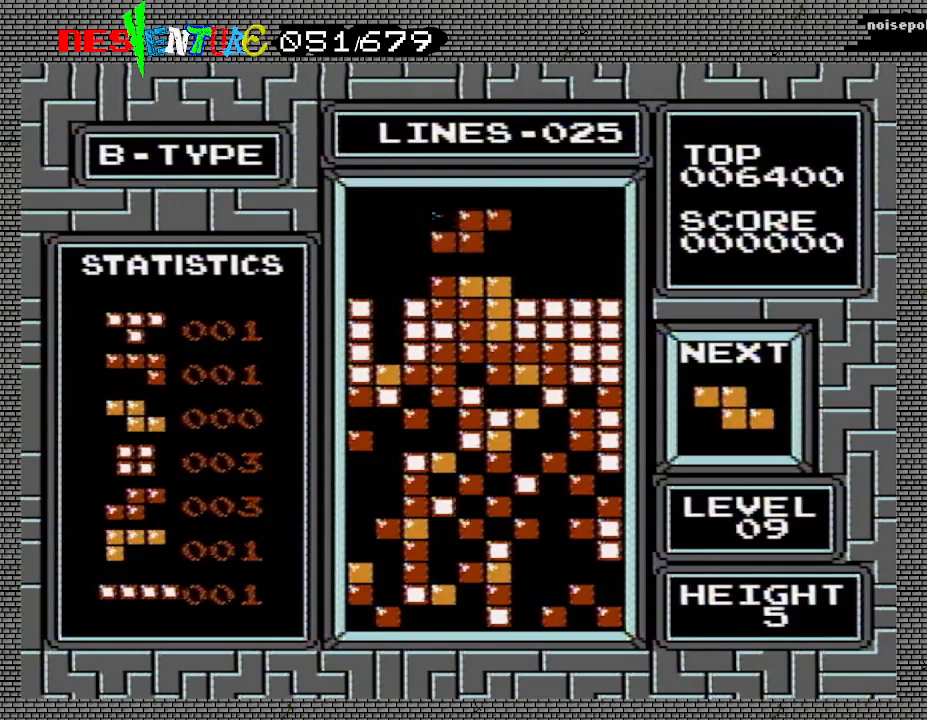
{"buttons": ["DPAD_LEFT"], "events": [[167, "B", "down"], [267, "B", "up"]]}
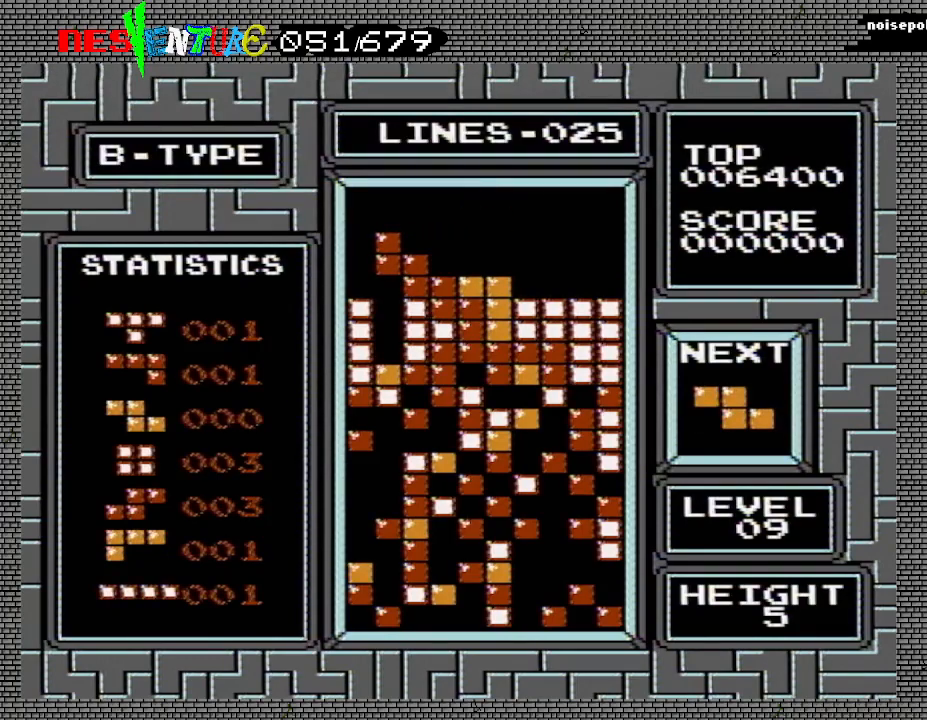
{"buttons": [], "events": [[83, "DPAD_LEFT", "up"], [350, "DPAD_LEFT", "down"], [450, "DPAD_LEFT", "up"]]}
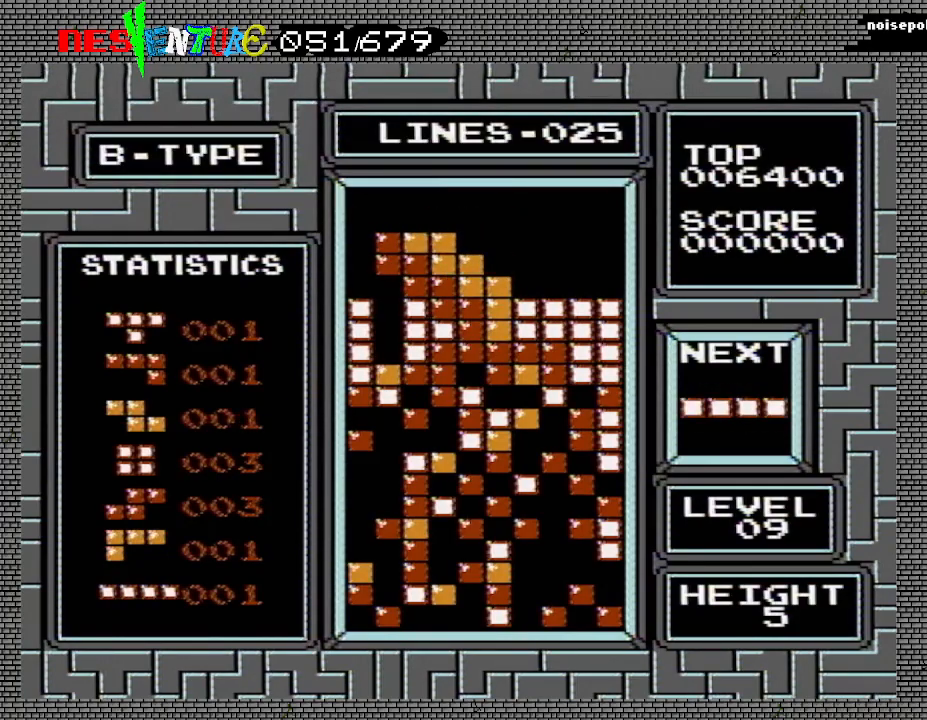
{"buttons": ["DPAD_RIGHT"], "events": [[167, "DPAD_RIGHT", "down"]]}
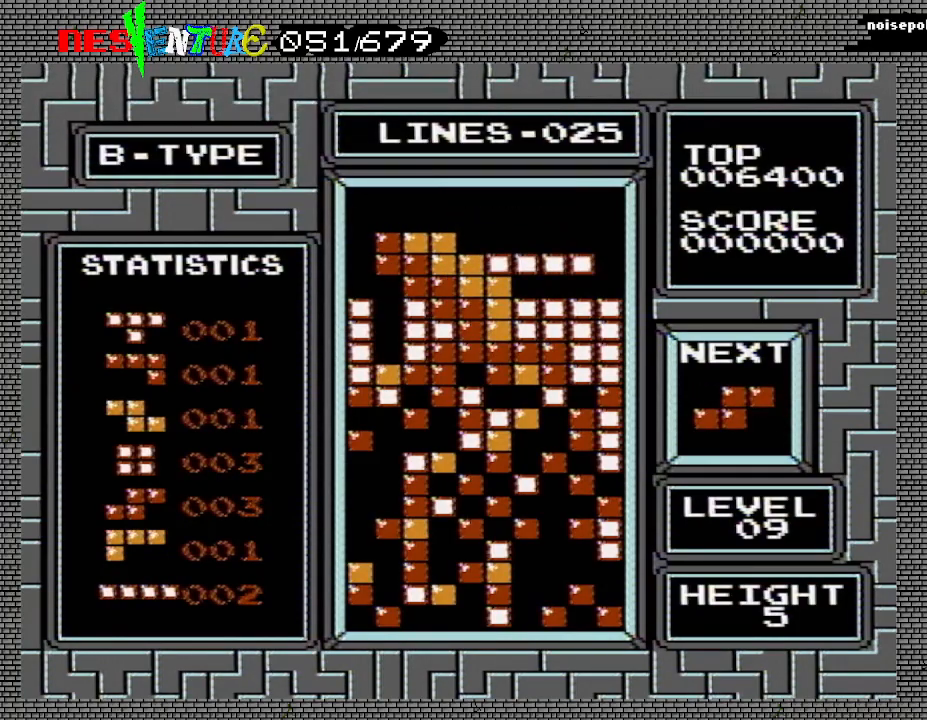
{"buttons": ["DPAD_RIGHT"], "events": []}
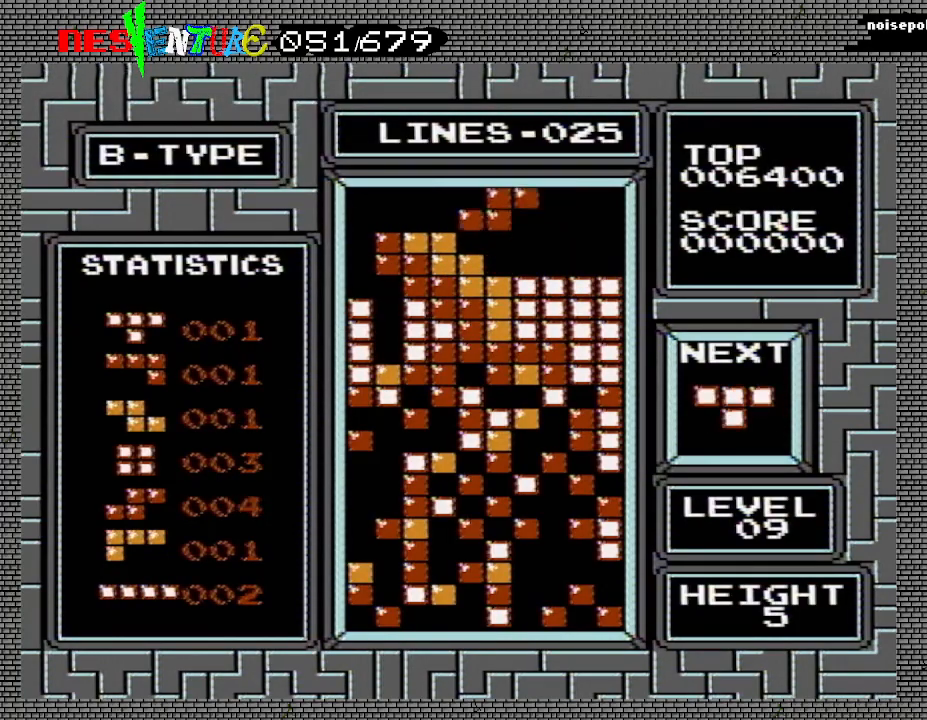
{"buttons": ["DPAD_RIGHT"], "events": []}
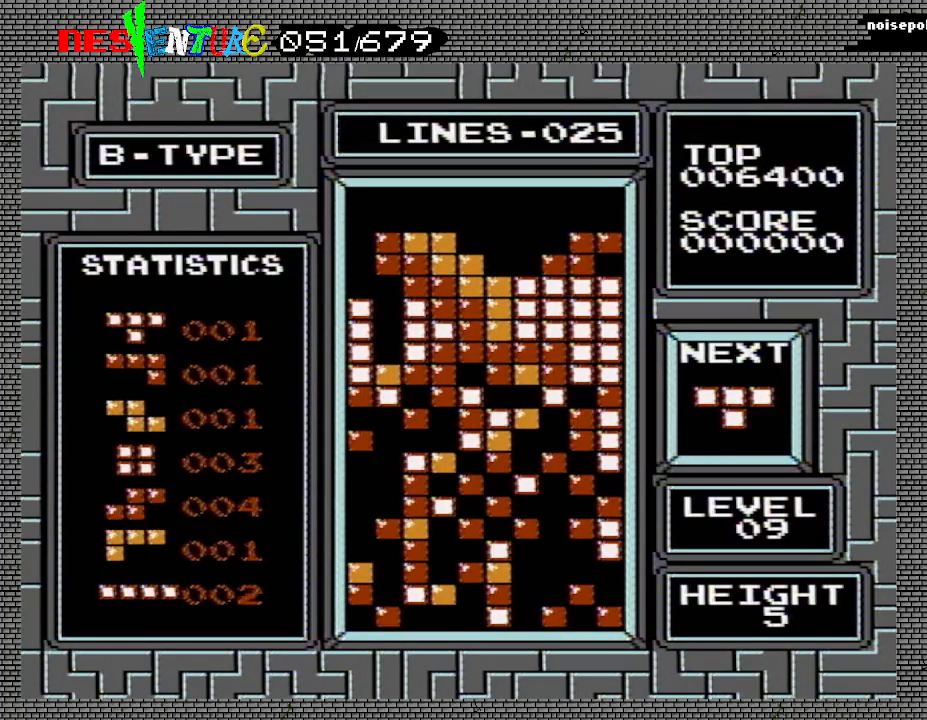
{"buttons": [], "events": [[117, "DPAD_RIGHT", "up"]]}
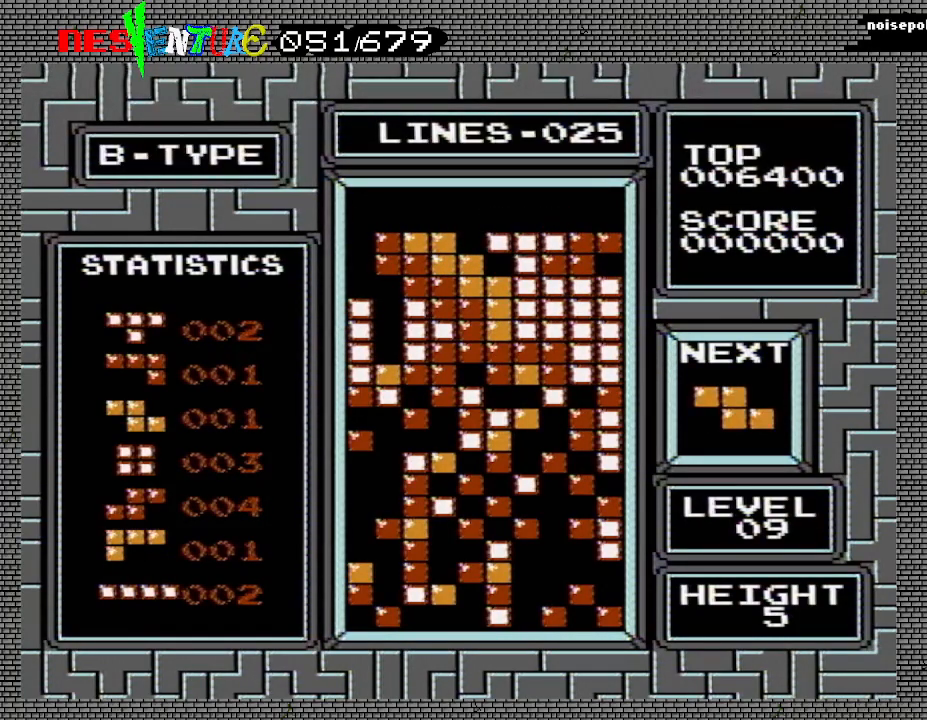
{"buttons": ["DPAD_LEFT"], "events": [[33, "DPAD_LEFT", "down"]]}